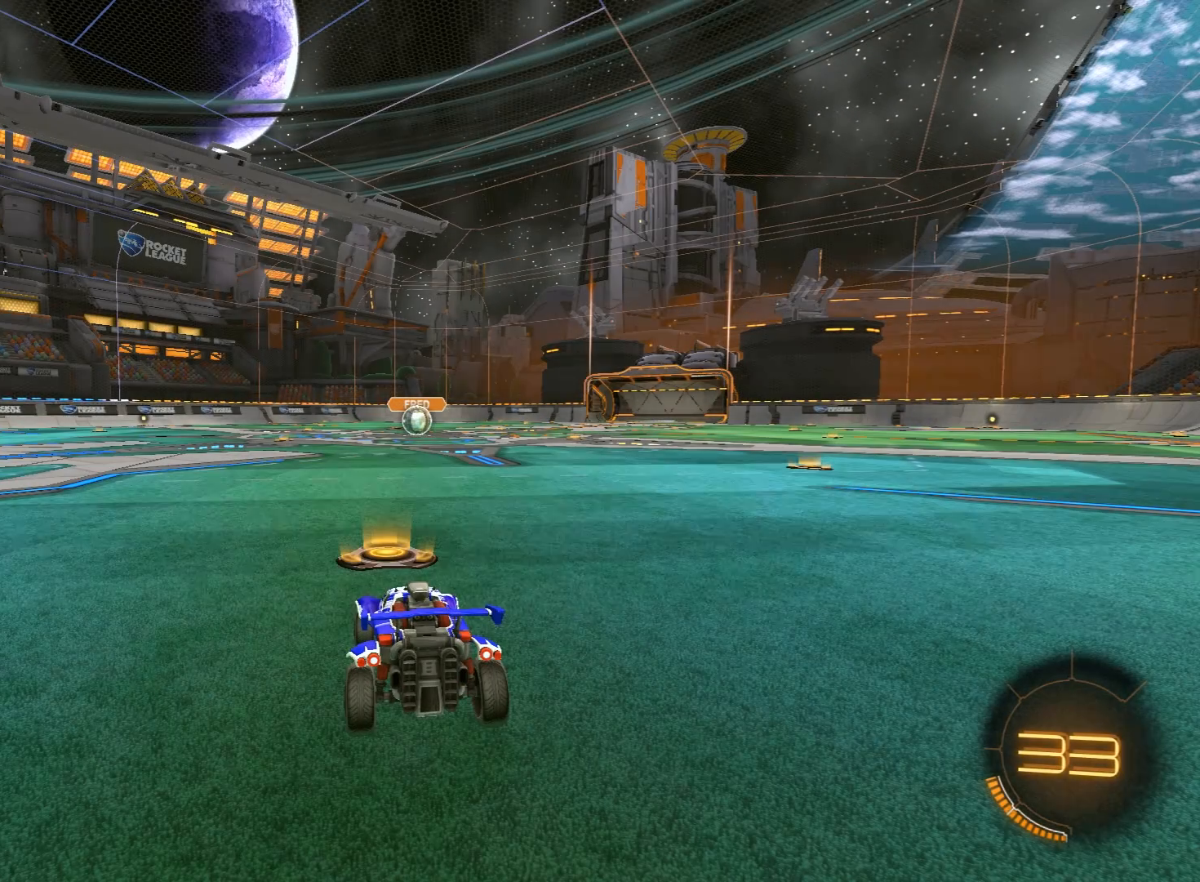
Gameplay with a controller (Xbox layout); each line is a JSON object with the inputs held at the frame after it. "events" lists button and stick changes between this image and that frame as [ms after this image, input, new state], when the widget could be followed in between.
{"buttons": ["R1", "R2"], "left_stick": "center", "right_stick": "center", "events": [[100, "R1", "down"]]}
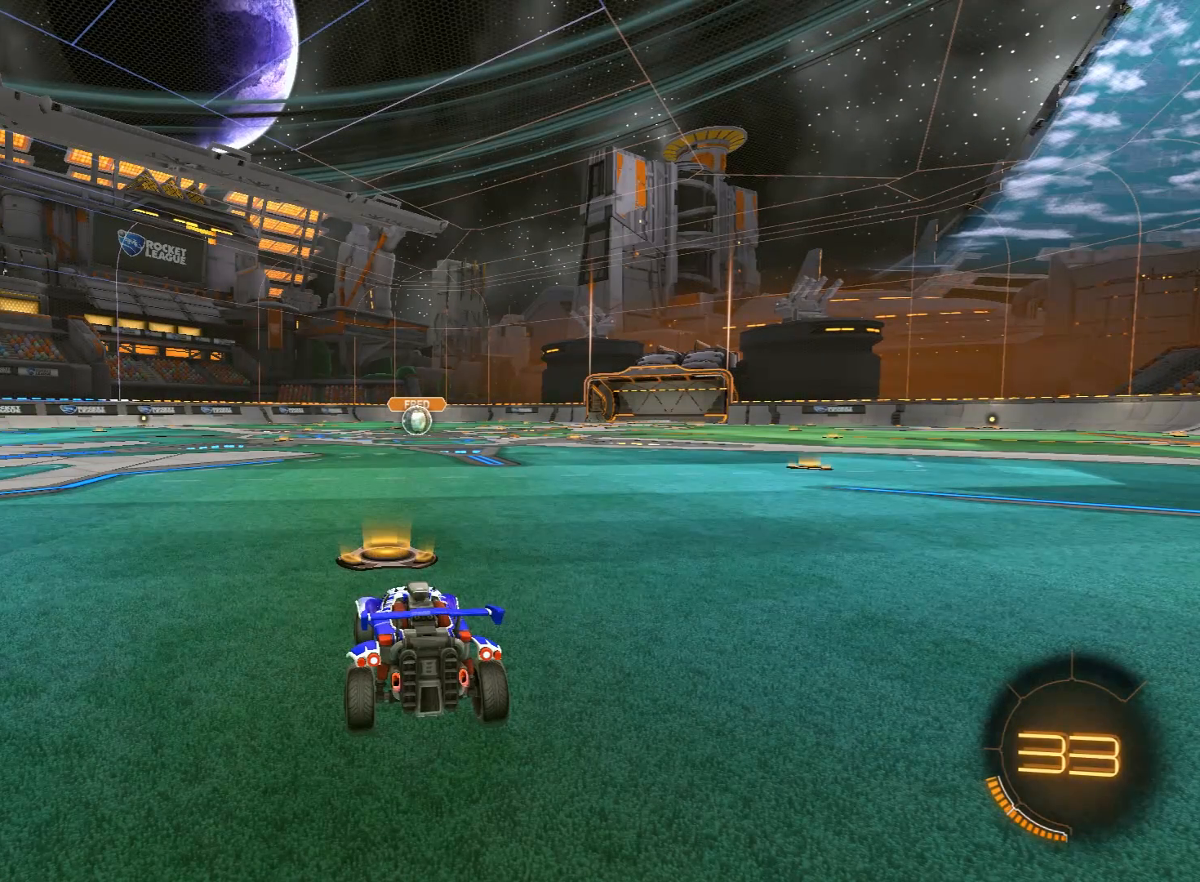
{"buttons": ["R2"], "left_stick": "center", "right_stick": "center", "events": [[167, "R1", "up"], [267, "R1", "down"], [300, "SELECT", "down"], [400, "SELECT", "up"], [500, "R1", "up"]]}
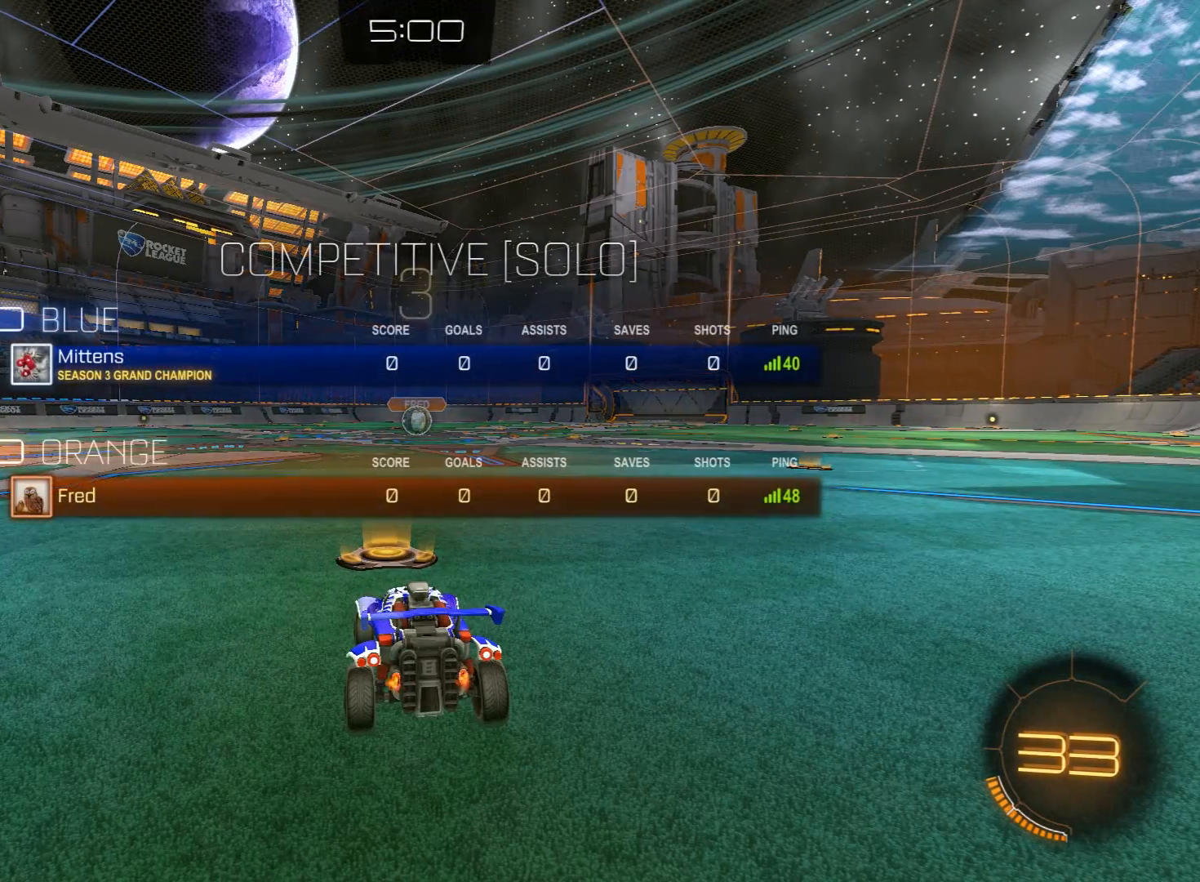
{"buttons": ["R1", "R2"], "left_stick": "center", "right_stick": "down-left", "events": [[100, "R1", "down"], [150, "SELECT", "down"], [183, "right_stick", "left"], [250, "SELECT", "up"], [433, "right_stick", "down-left"]]}
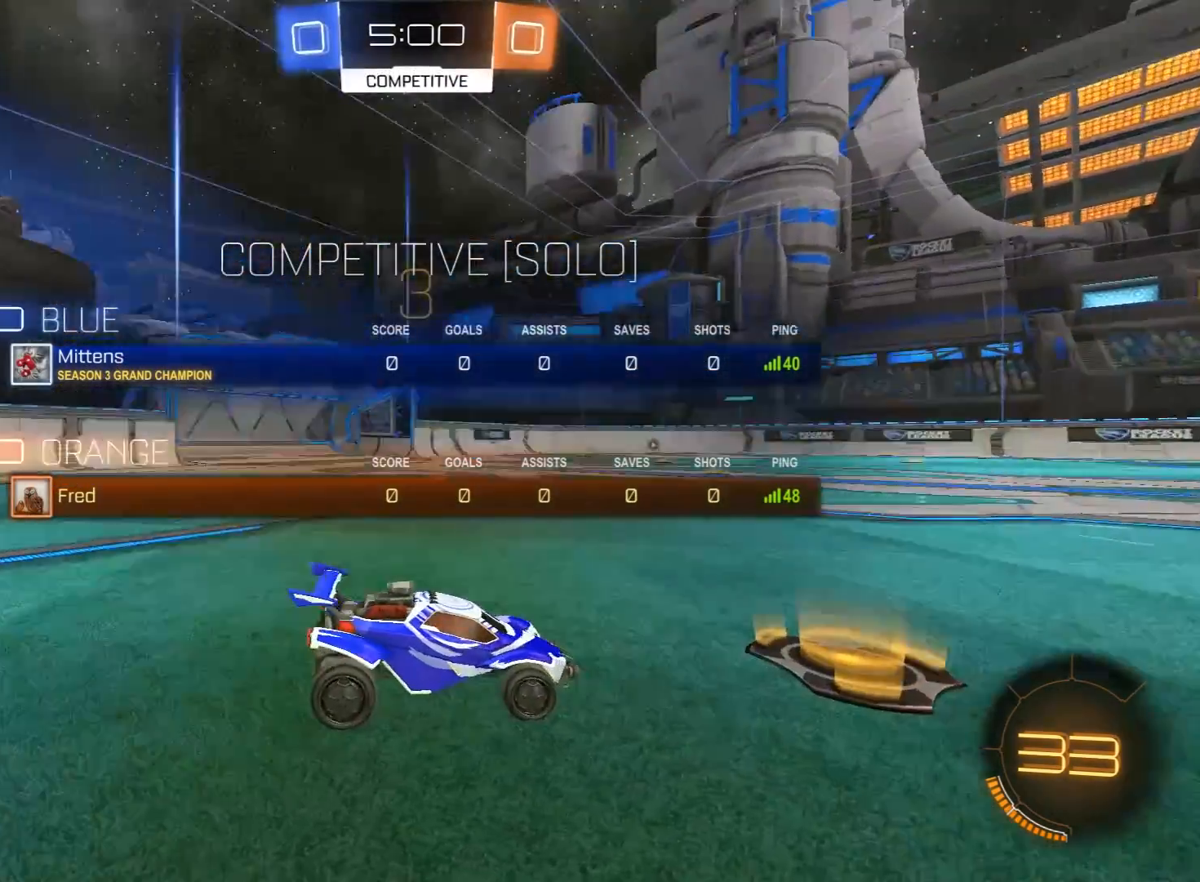
{"buttons": ["R1", "R2"], "left_stick": "center", "right_stick": "up-left", "events": [[117, "right_stick", "left"], [283, "right_stick", "down-left"], [317, "SELECT", "down"], [417, "SELECT", "up"], [467, "right_stick", "up-left"]]}
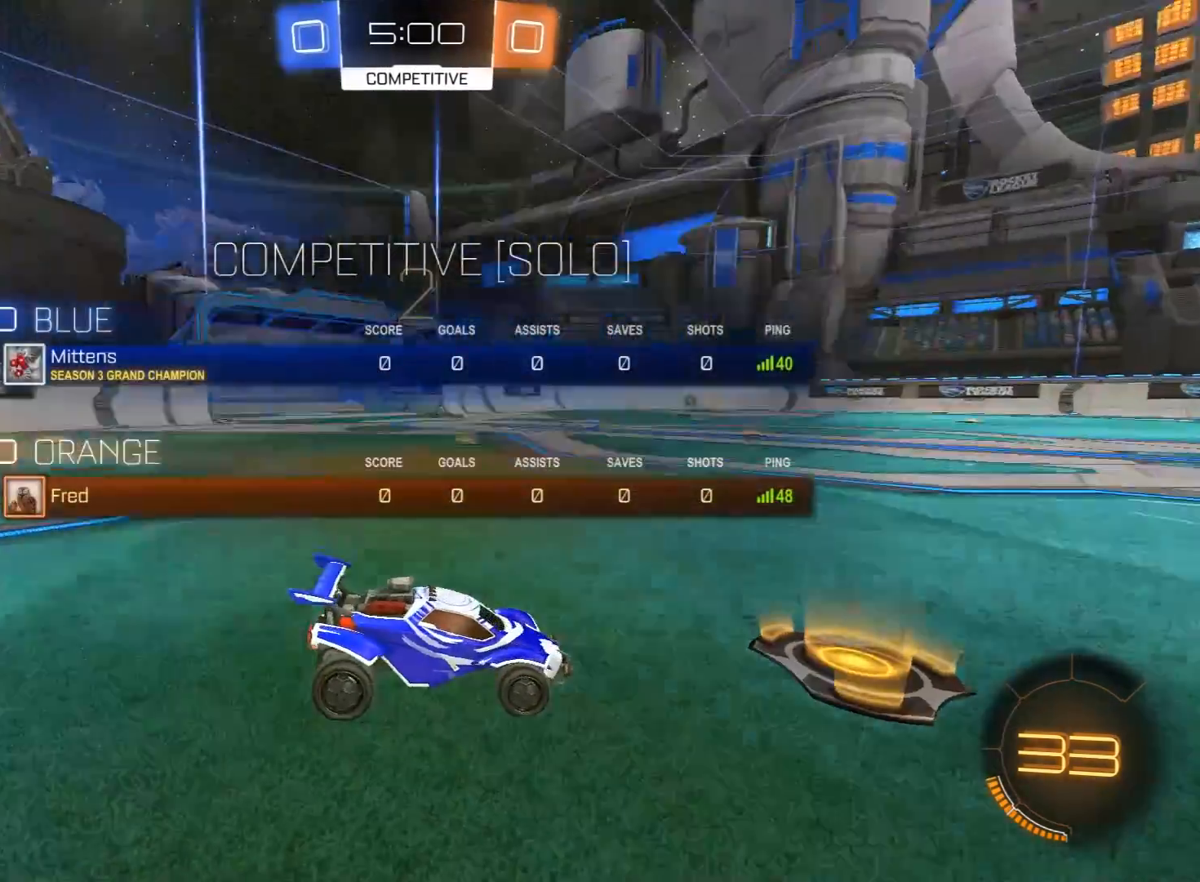
{"buttons": ["R1", "R2"], "left_stick": "center", "right_stick": "left", "events": [[267, "R3", "down"], [283, "right_stick", "down-left"], [400, "R3", "up"], [400, "right_stick", "left"]]}
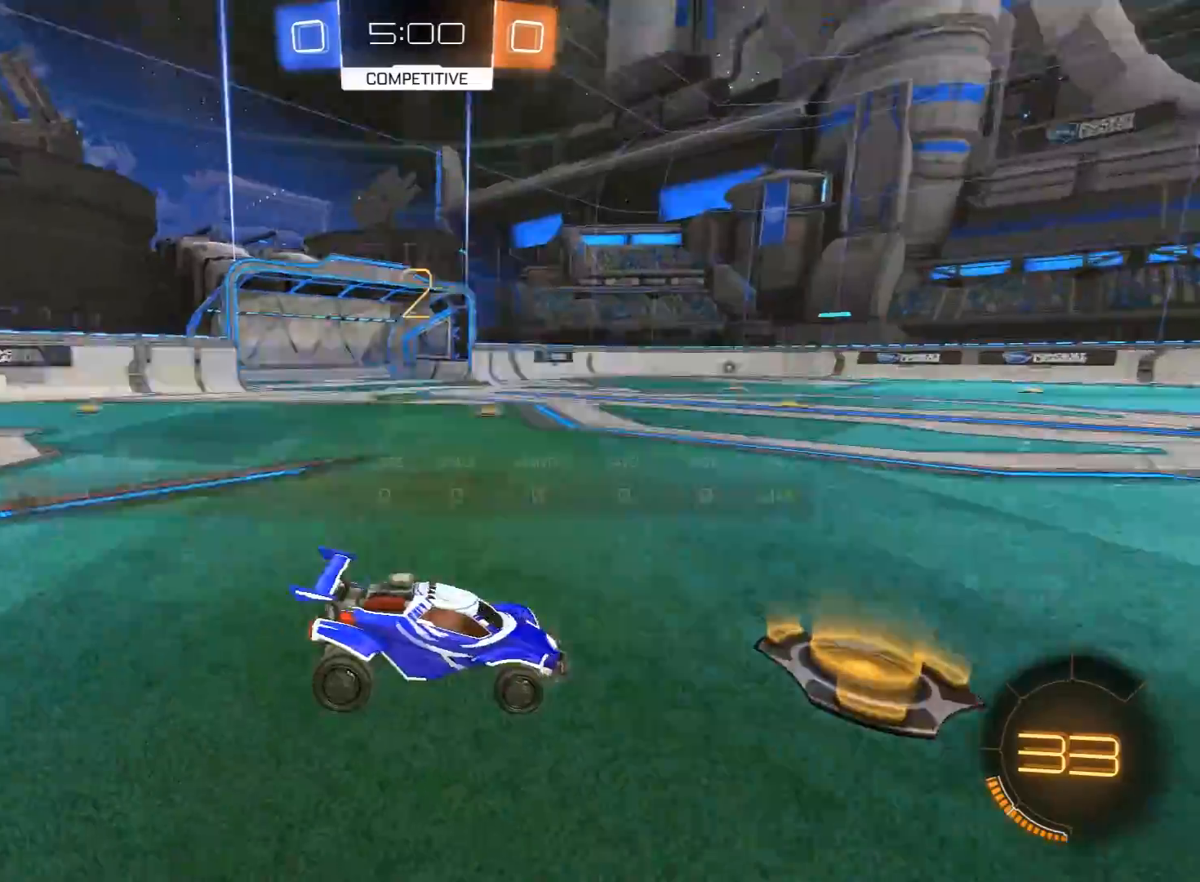
{"buttons": ["R1", "R2", "R3"], "left_stick": "center", "right_stick": "up-right", "events": [[17, "SELECT", "down"], [67, "R3", "down"], [83, "right_stick", "up"], [133, "right_stick", "right"], [167, "R3", "up"], [167, "SELECT", "up"], [200, "right_stick", "up-left"], [267, "R3", "down"], [300, "right_stick", "up-right"], [383, "R3", "up"], [467, "R3", "down"]]}
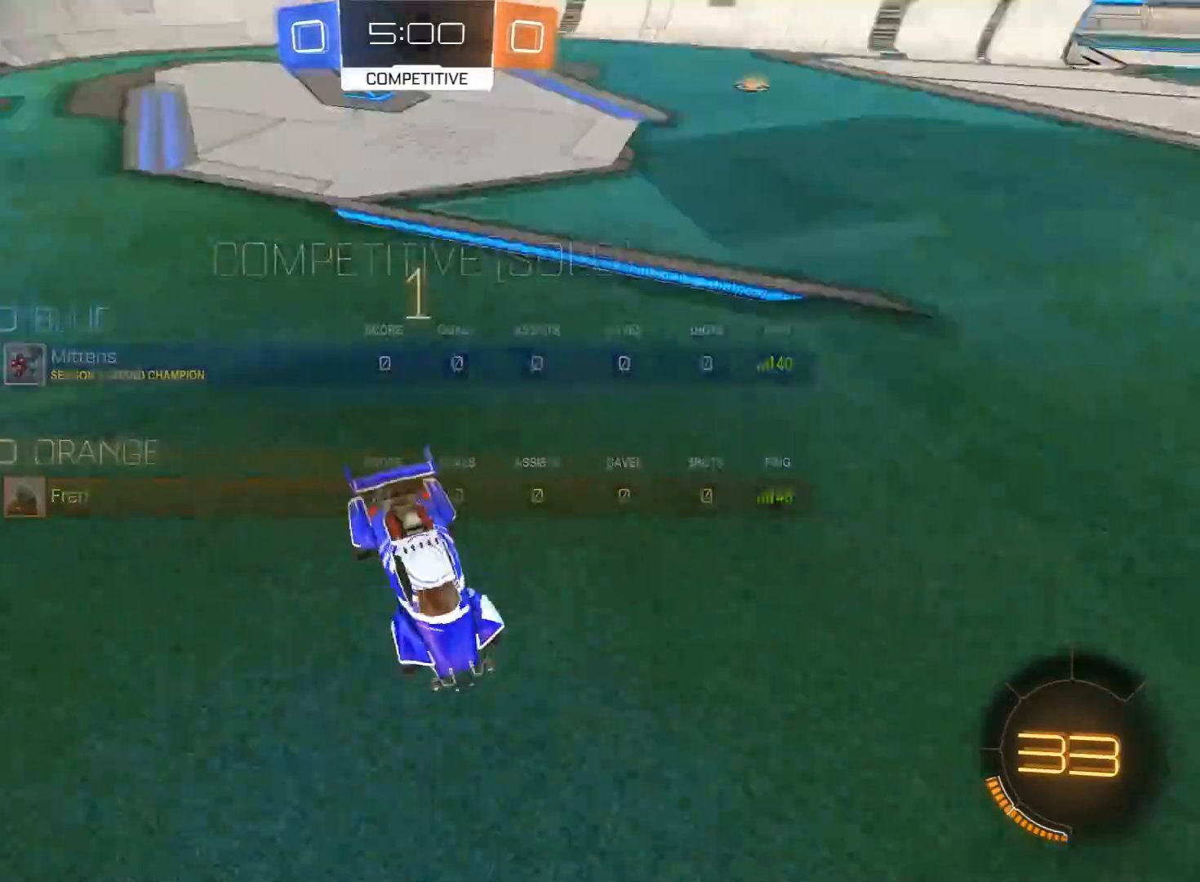
{"buttons": ["R1", "R2"], "left_stick": "center", "right_stick": "center", "events": [[67, "R3", "up"], [150, "right_stick", "center"]]}
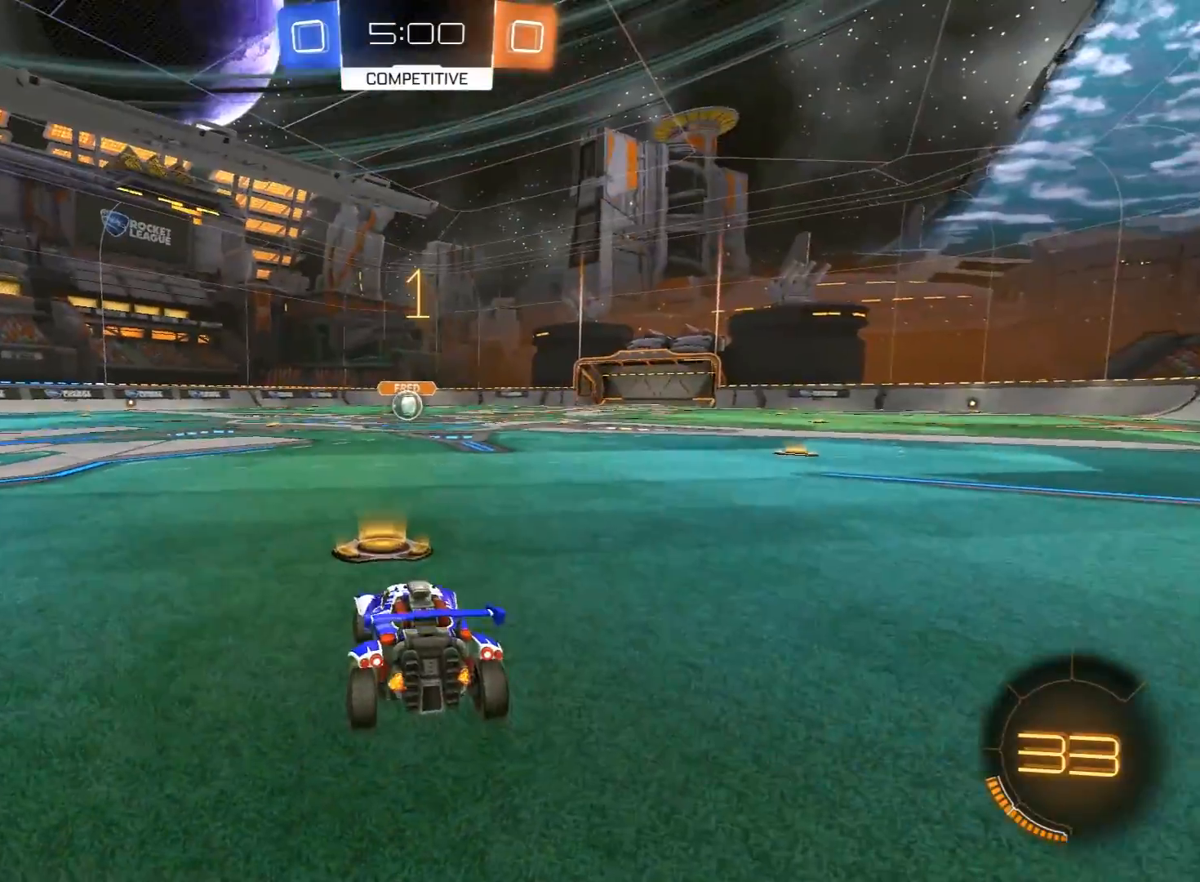
{"buttons": ["R1", "R2"], "left_stick": "right", "right_stick": "center", "events": [[450, "left_stick", "right"]]}
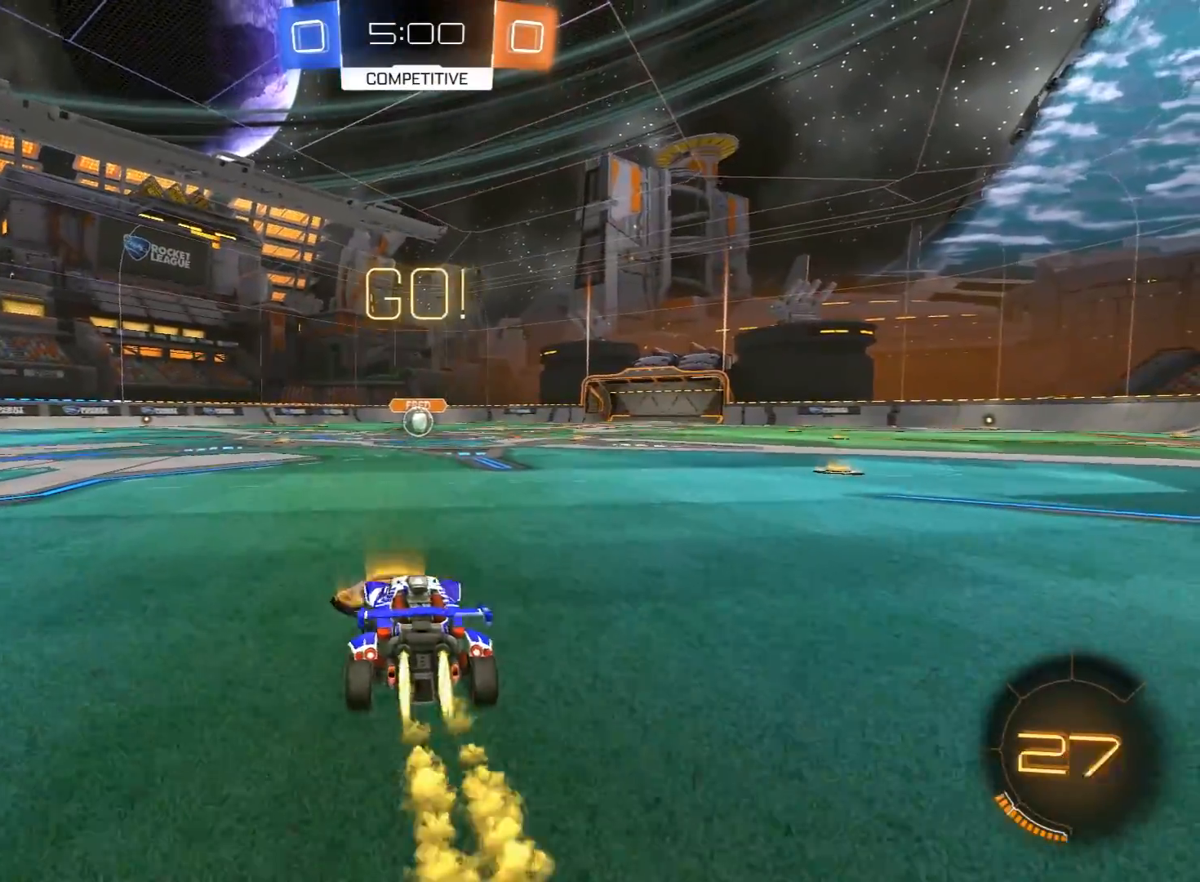
{"buttons": ["Y", "L1", "R1", "R2", "L3"], "left_stick": "up-left", "right_stick": "center", "events": [[117, "A", "down"], [200, "A", "up"], [217, "L1", "down"], [217, "left_stick", "left"], [233, "L3", "down"], [267, "A", "down"], [300, "X", "down"], [317, "Y", "down"], [333, "A", "up"], [350, "X", "up"], [400, "Y", "up"], [433, "left_stick", "up-left"], [467, "Y", "down"]]}
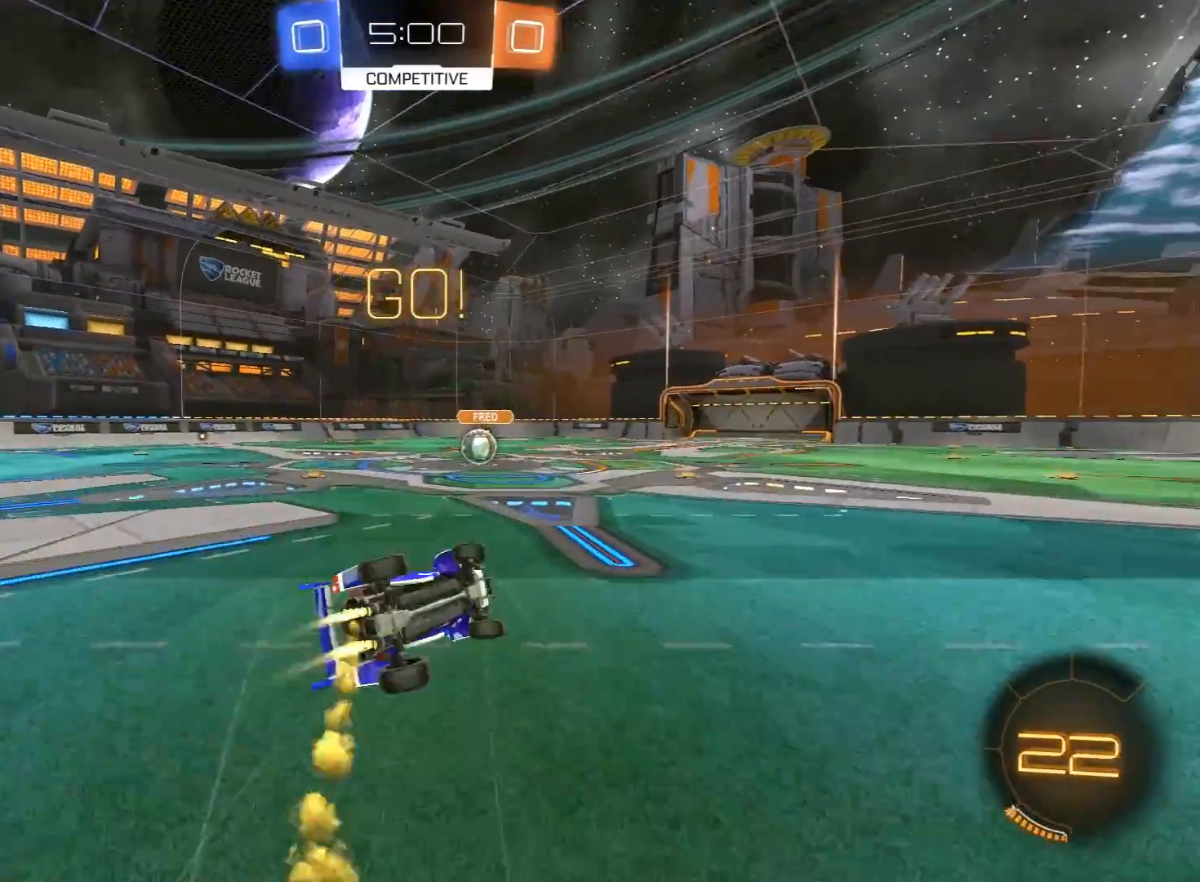
{"buttons": ["R2"], "left_stick": "up-left", "right_stick": "center", "events": [[217, "Y", "up"], [350, "L3", "up"], [417, "R1", "up"], [450, "L1", "up"]]}
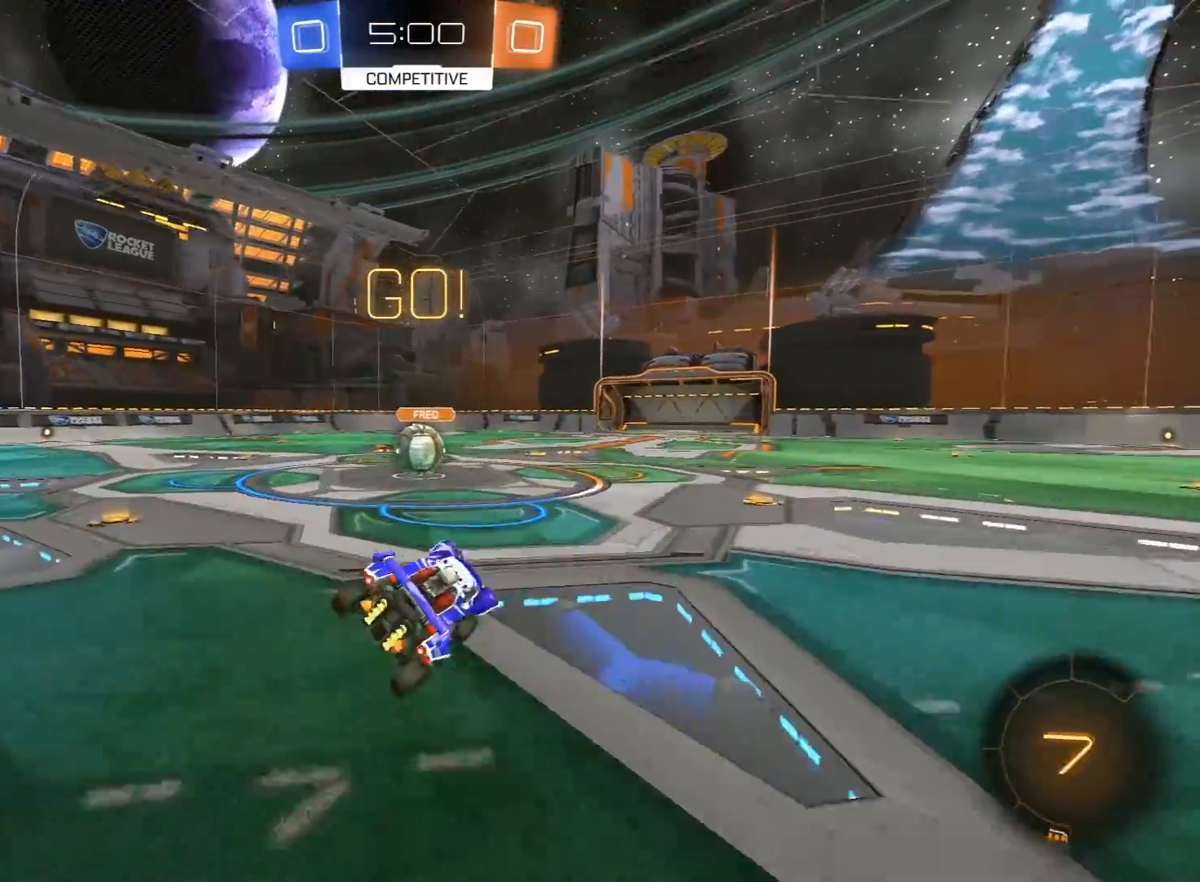
{"buttons": ["A", "R2"], "left_stick": "center", "right_stick": "center", "events": [[133, "left_stick", "center"], [467, "A", "down"]]}
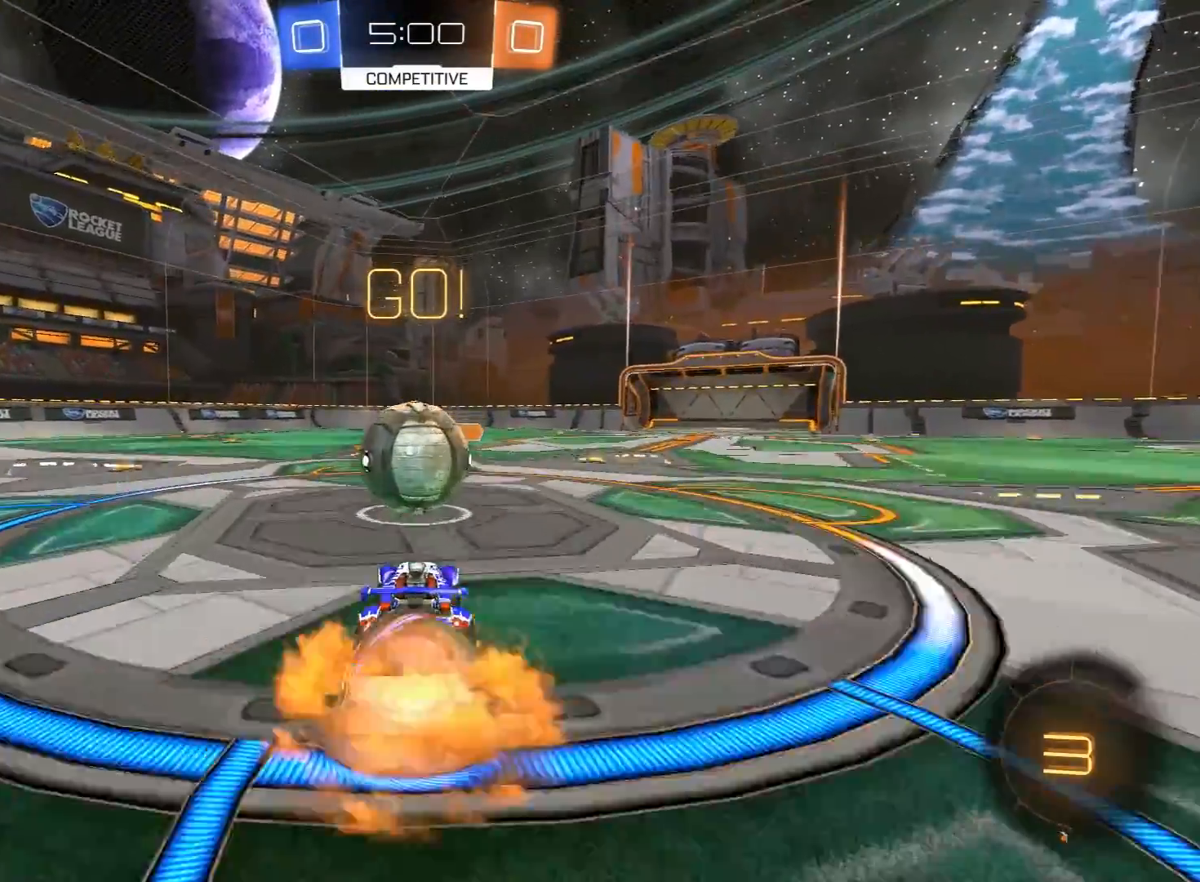
{"buttons": ["L1", "R2", "L3"], "left_stick": "up-left", "right_stick": "center", "events": [[50, "A", "up"], [117, "left_stick", "left"], [133, "A", "down"], [150, "L1", "down"], [167, "L3", "down"], [167, "X", "down"], [167, "left_stick", "up-left"], [183, "Y", "down"], [200, "A", "up"], [200, "X", "up"], [283, "Y", "up"], [333, "Y", "down"], [467, "Y", "up"]]}
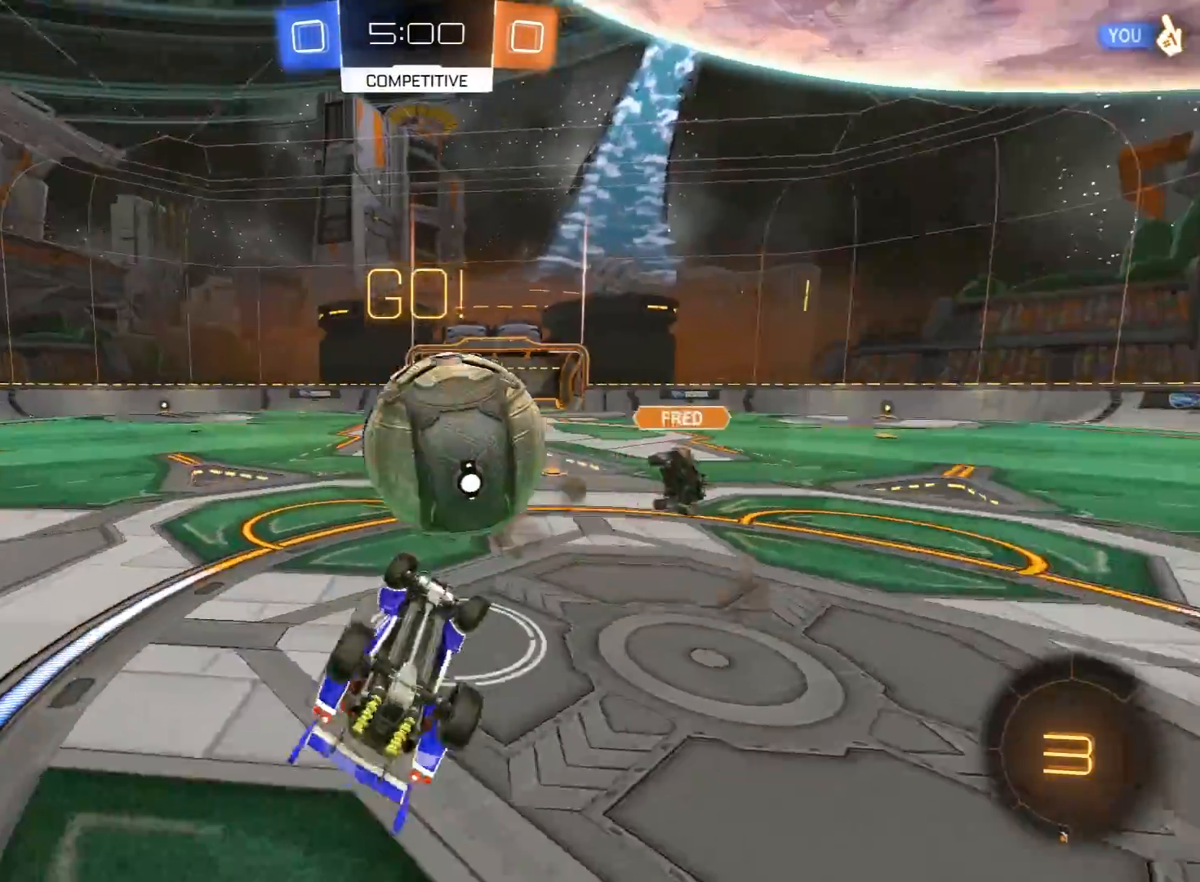
{"buttons": ["R2"], "left_stick": "center", "right_stick": "center", "events": [[67, "L3", "up"], [217, "L1", "up"], [217, "left_stick", "up"], [467, "left_stick", "center"]]}
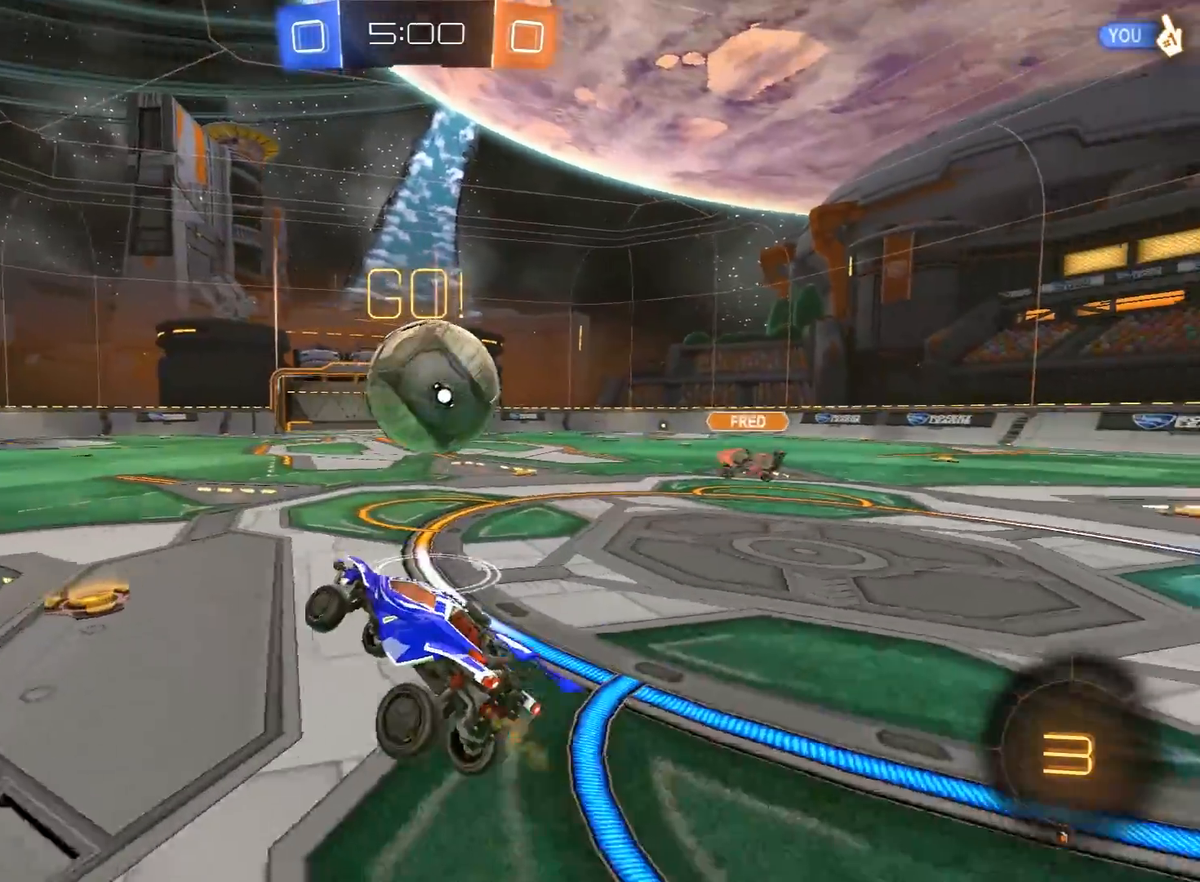
{"buttons": ["R2"], "left_stick": "right", "right_stick": "center", "events": [[217, "left_stick", "right"]]}
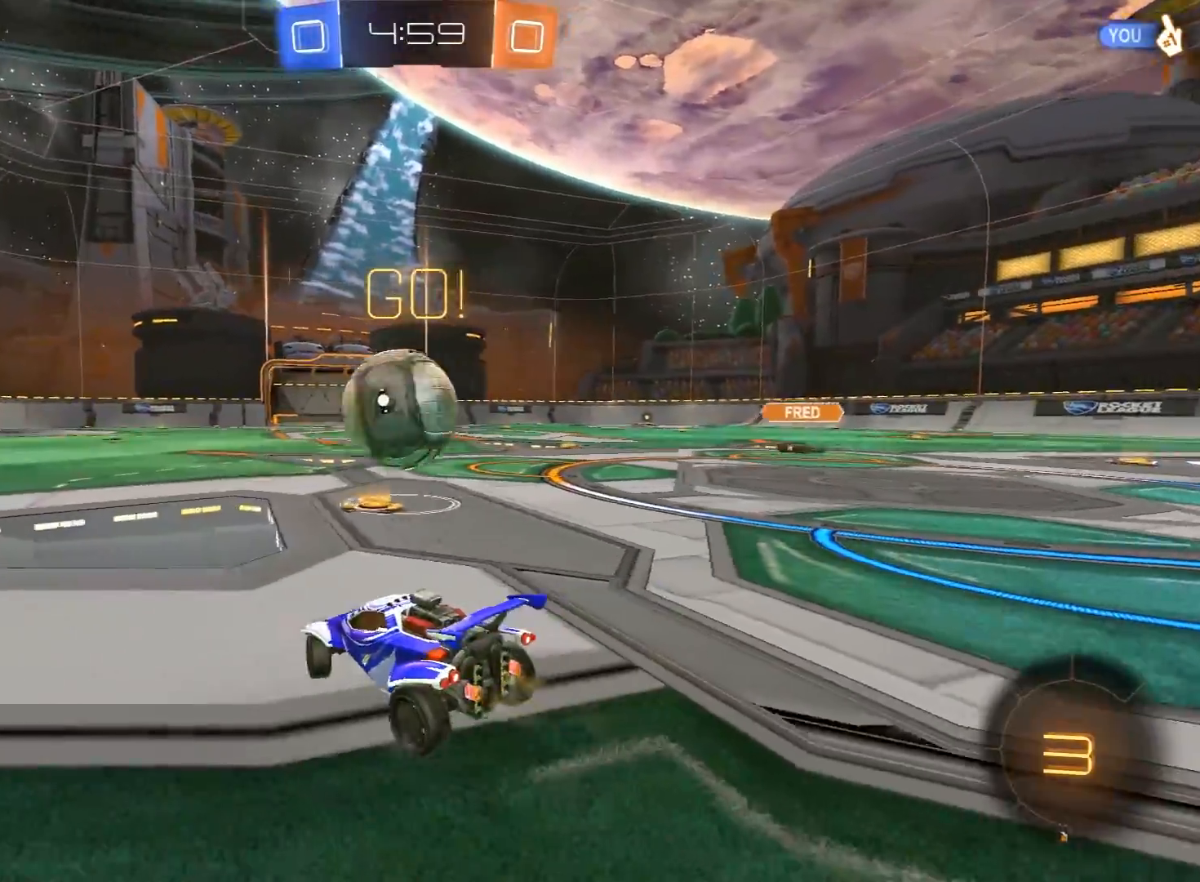
{"buttons": [], "left_stick": "center", "right_stick": "center", "events": [[100, "left_stick", "center"], [167, "left_stick", "left"], [267, "R2", "up"], [267, "left_stick", "center"], [400, "left_stick", "left"], [500, "left_stick", "center"]]}
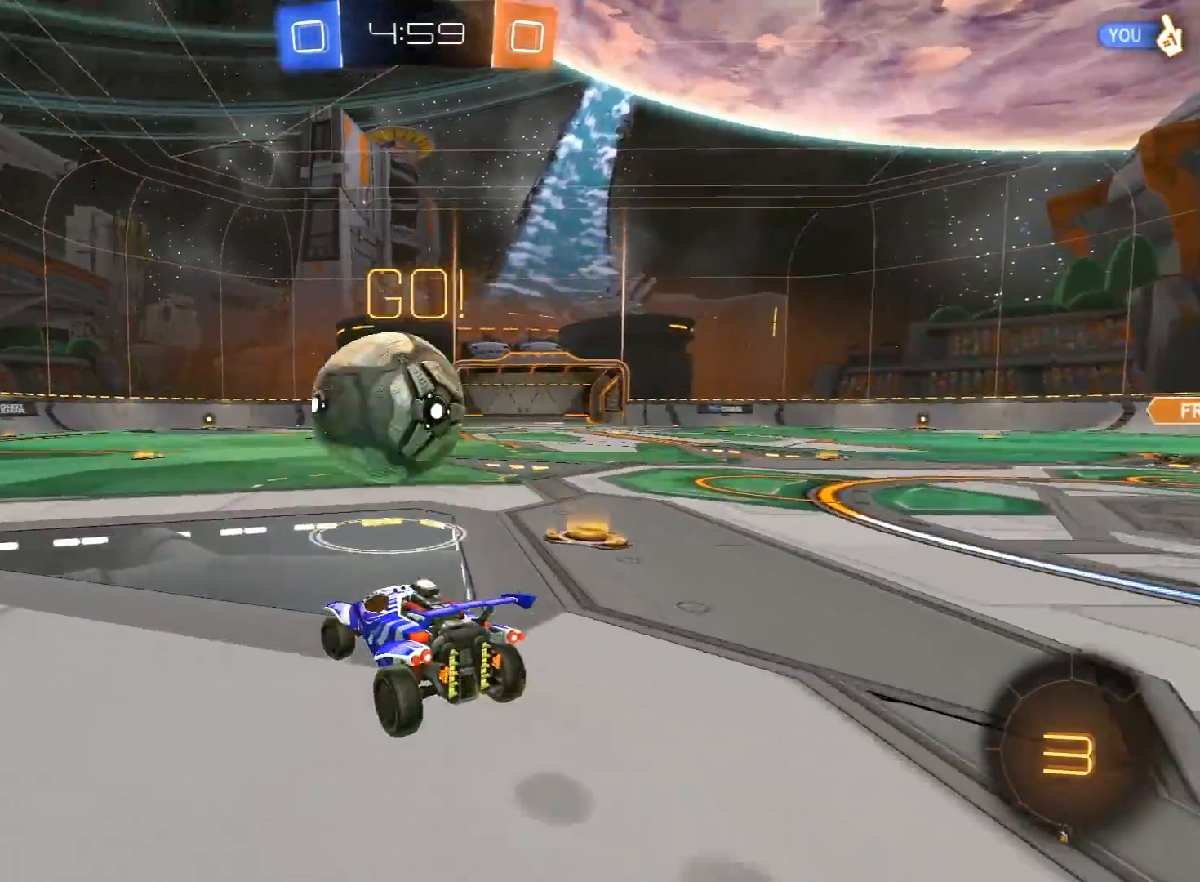
{"buttons": ["R2"], "left_stick": "center", "right_stick": "center", "events": [[383, "R2", "down"]]}
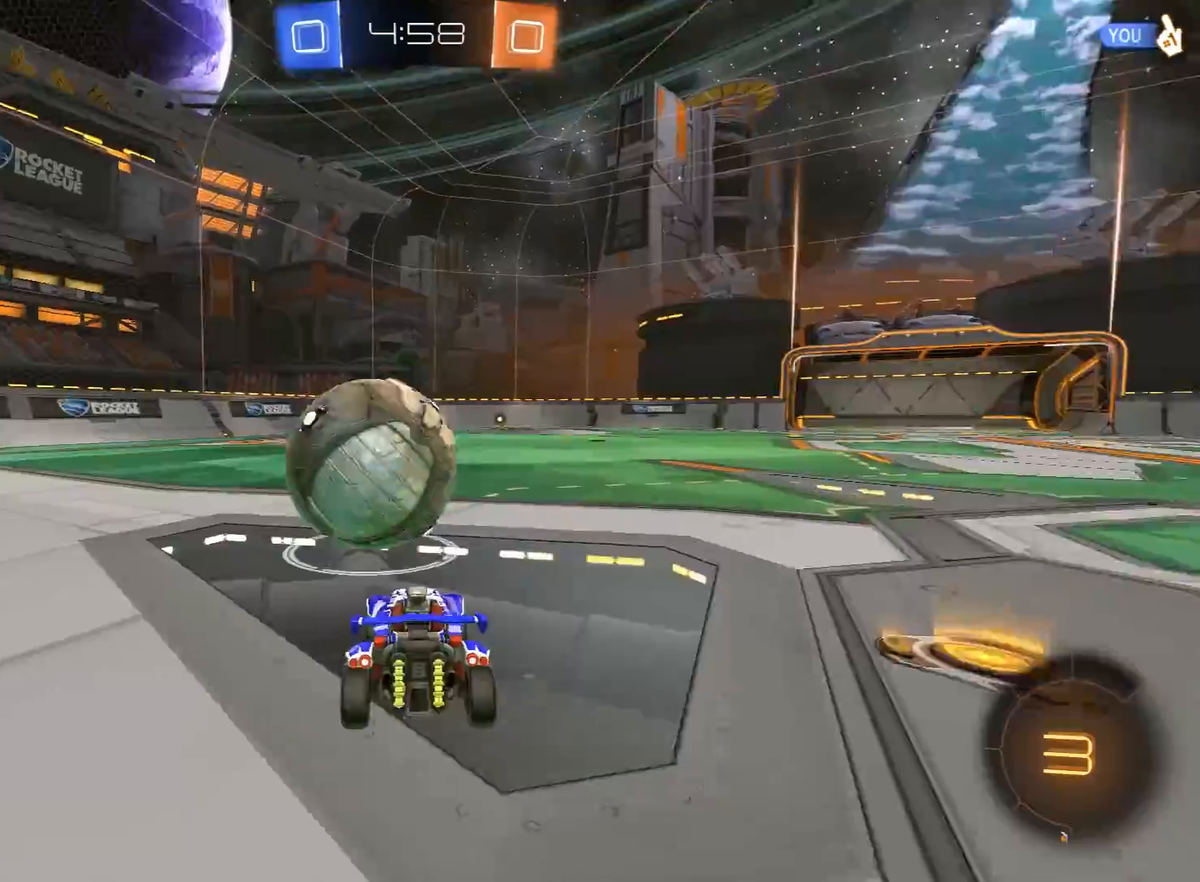
{"buttons": ["R2"], "left_stick": "center", "right_stick": "center", "events": [[50, "left_stick", "left"], [150, "left_stick", "center"], [200, "left_stick", "left"], [450, "left_stick", "center"]]}
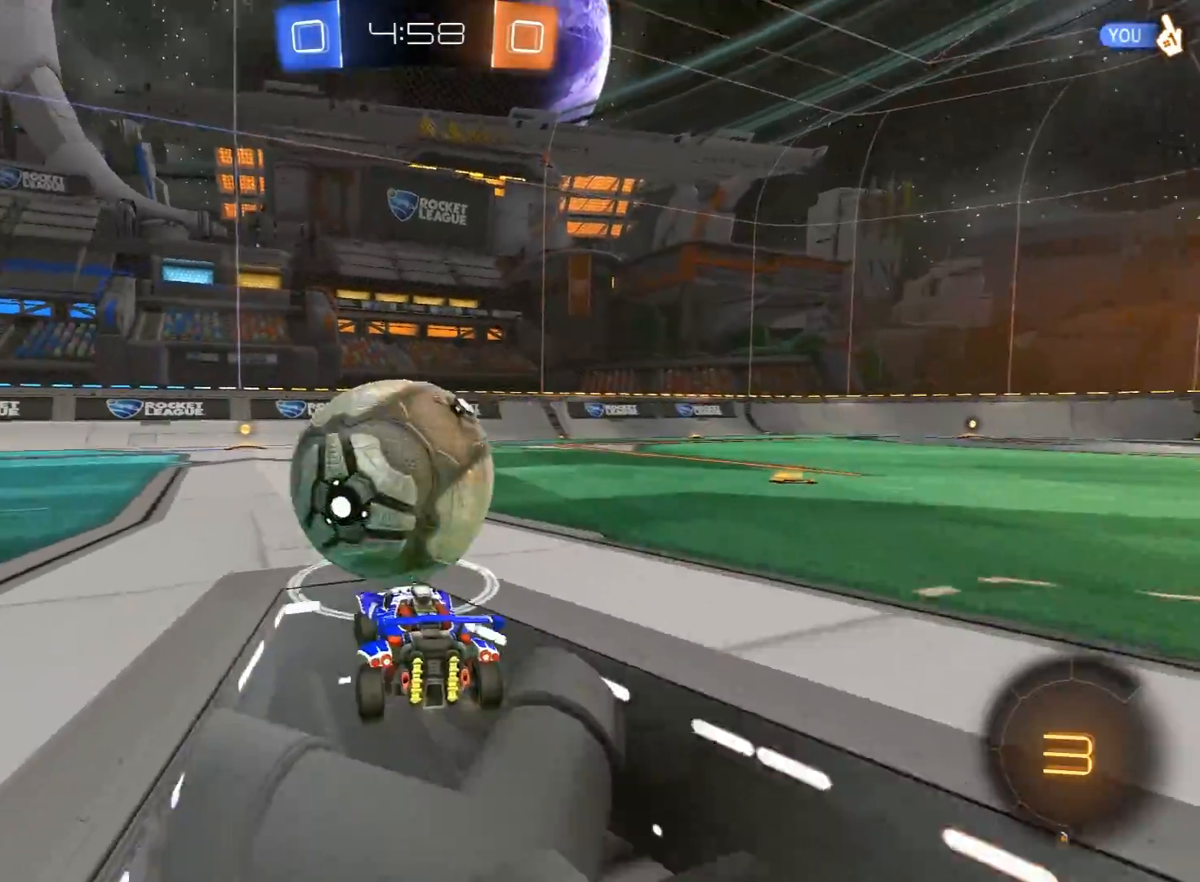
{"buttons": ["R2"], "left_stick": "up-left", "right_stick": "center", "events": [[317, "left_stick", "right"], [433, "A", "down"], [483, "A", "up"], [483, "left_stick", "up-left"]]}
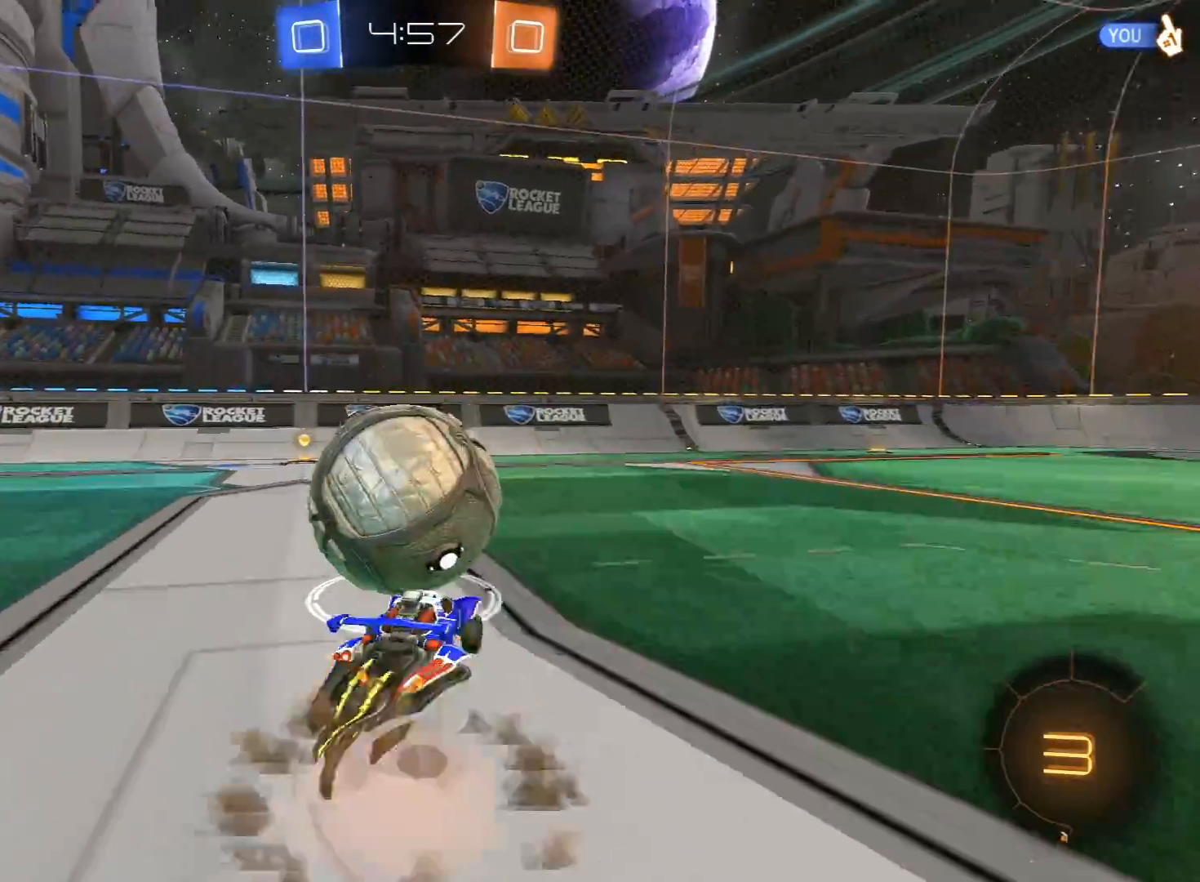
{"buttons": ["L1"], "left_stick": "left", "right_stick": "center", "events": [[17, "L1", "down"], [50, "L3", "down"], [67, "A", "down"], [133, "A", "up"], [133, "Y", "down"], [200, "left_stick", "left"], [217, "Y", "up"], [300, "Y", "down"], [350, "L3", "up"], [383, "Y", "up"], [400, "R2", "up"]]}
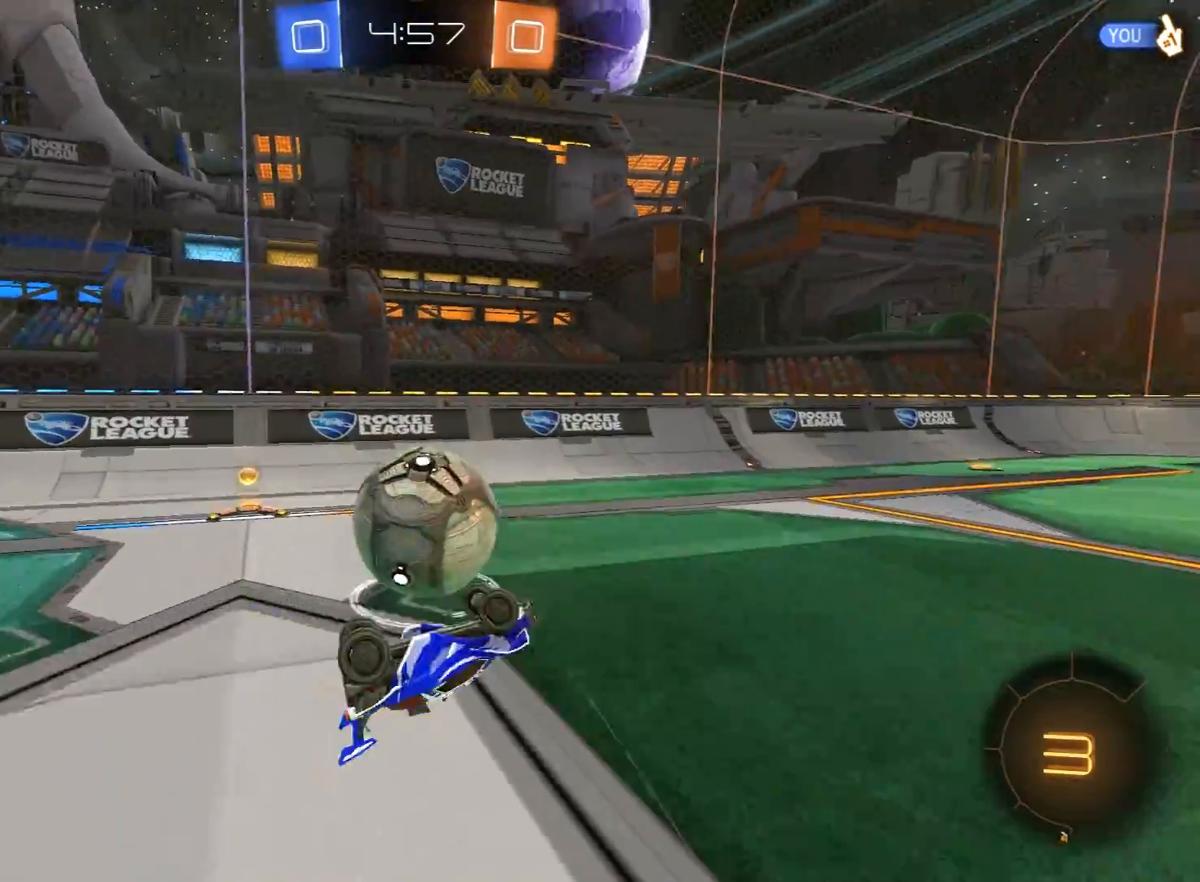
{"buttons": ["R2"], "left_stick": "center", "right_stick": "center", "events": [[183, "L1", "up"], [233, "R2", "down"], [400, "left_stick", "center"]]}
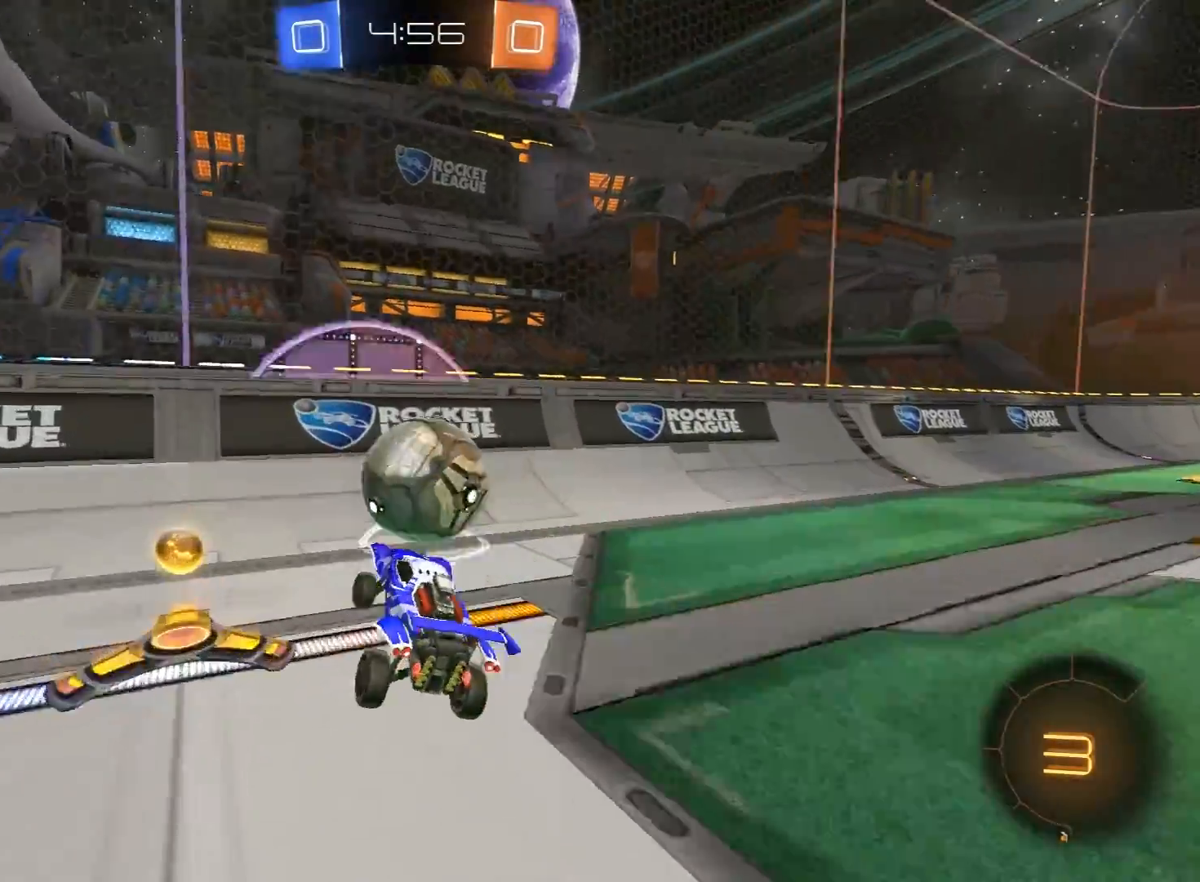
{"buttons": ["R1", "R2"], "left_stick": "center", "right_stick": "center", "events": [[133, "left_stick", "right"], [183, "R1", "down"], [250, "left_stick", "center"], [333, "left_stick", "right"], [350, "R1", "up"], [417, "R1", "down"], [467, "left_stick", "center"]]}
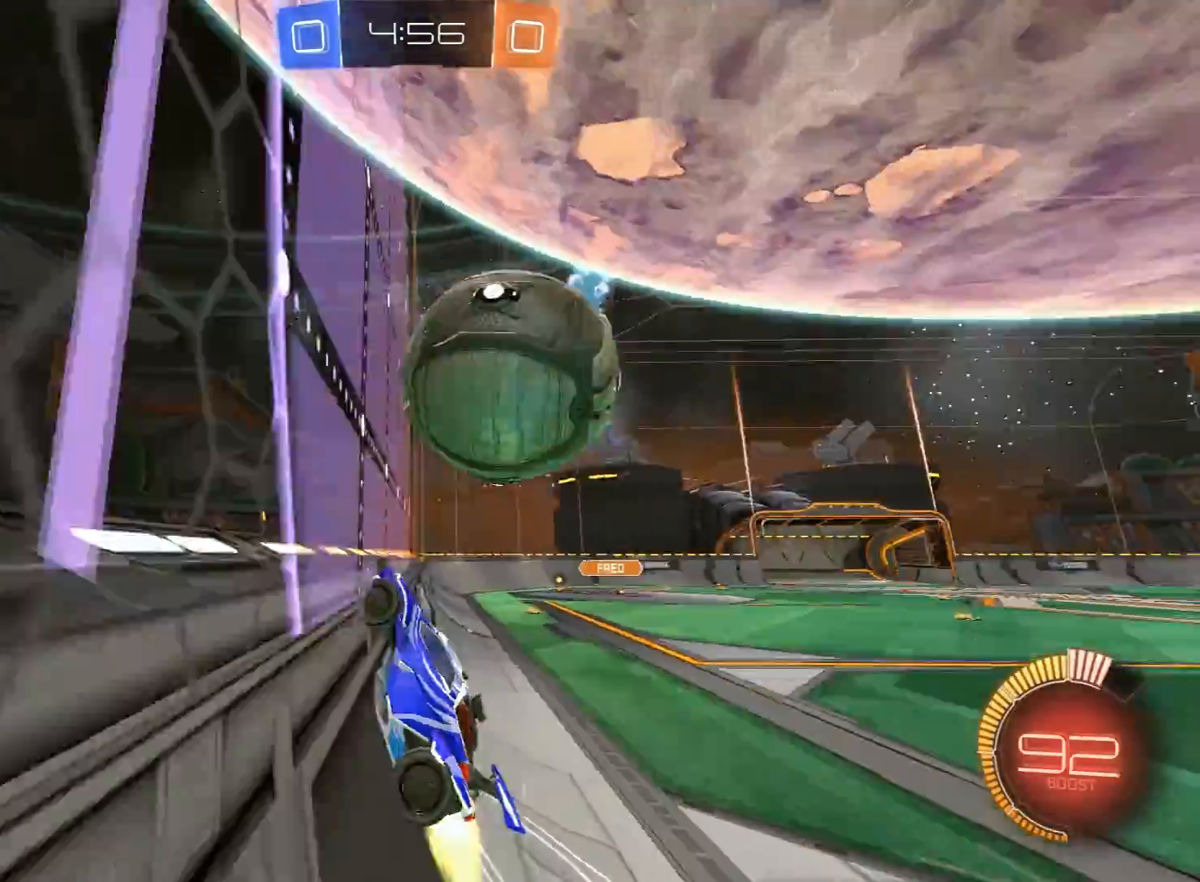
{"buttons": ["X", "R2"], "left_stick": "right", "right_stick": "center", "events": [[50, "left_stick", "right"], [67, "R1", "up"], [150, "R1", "down"], [167, "A", "down"], [217, "X", "down"], [283, "A", "up"], [333, "R1", "up"], [367, "X", "up"], [450, "X", "down"]]}
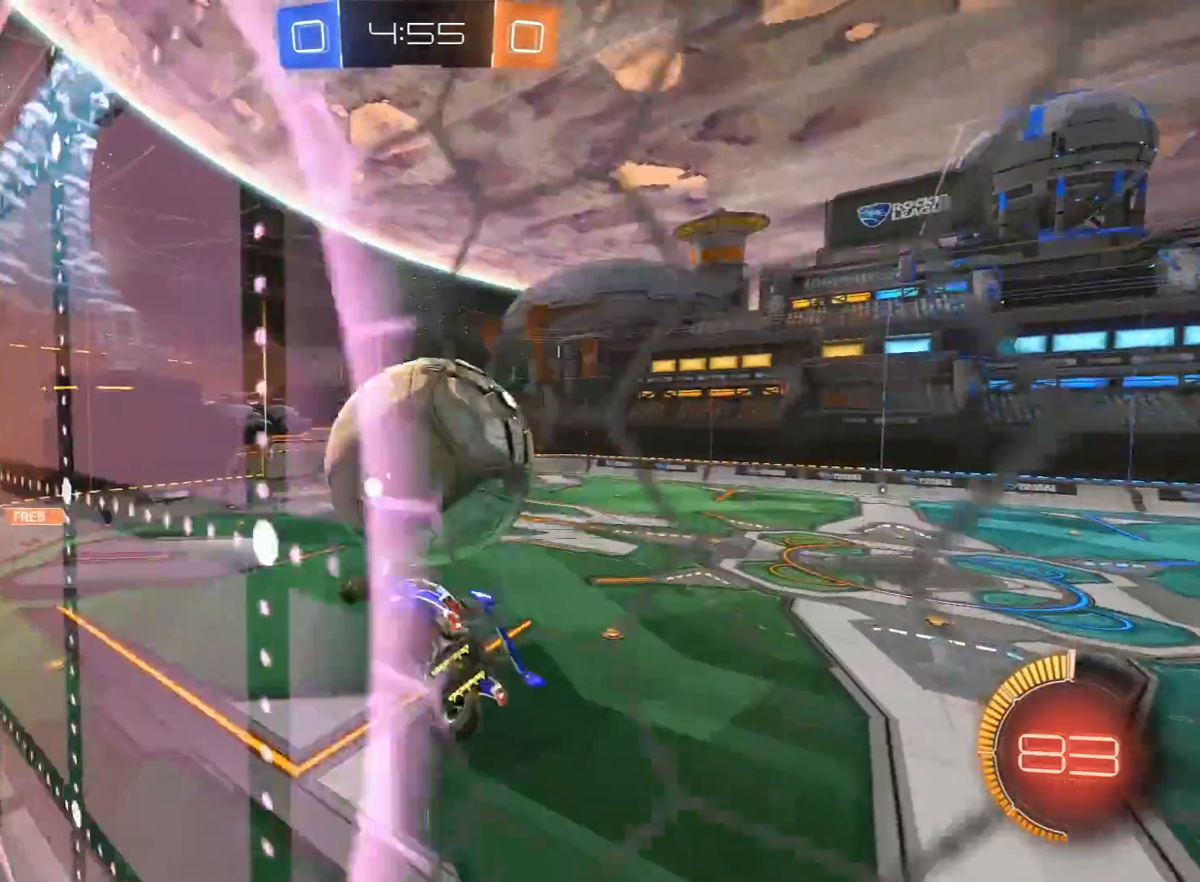
{"buttons": ["X", "R2"], "left_stick": "down", "right_stick": "center", "events": [[33, "X", "up"], [133, "X", "down"], [150, "R1", "down"], [267, "left_stick", "down"], [467, "R1", "up"]]}
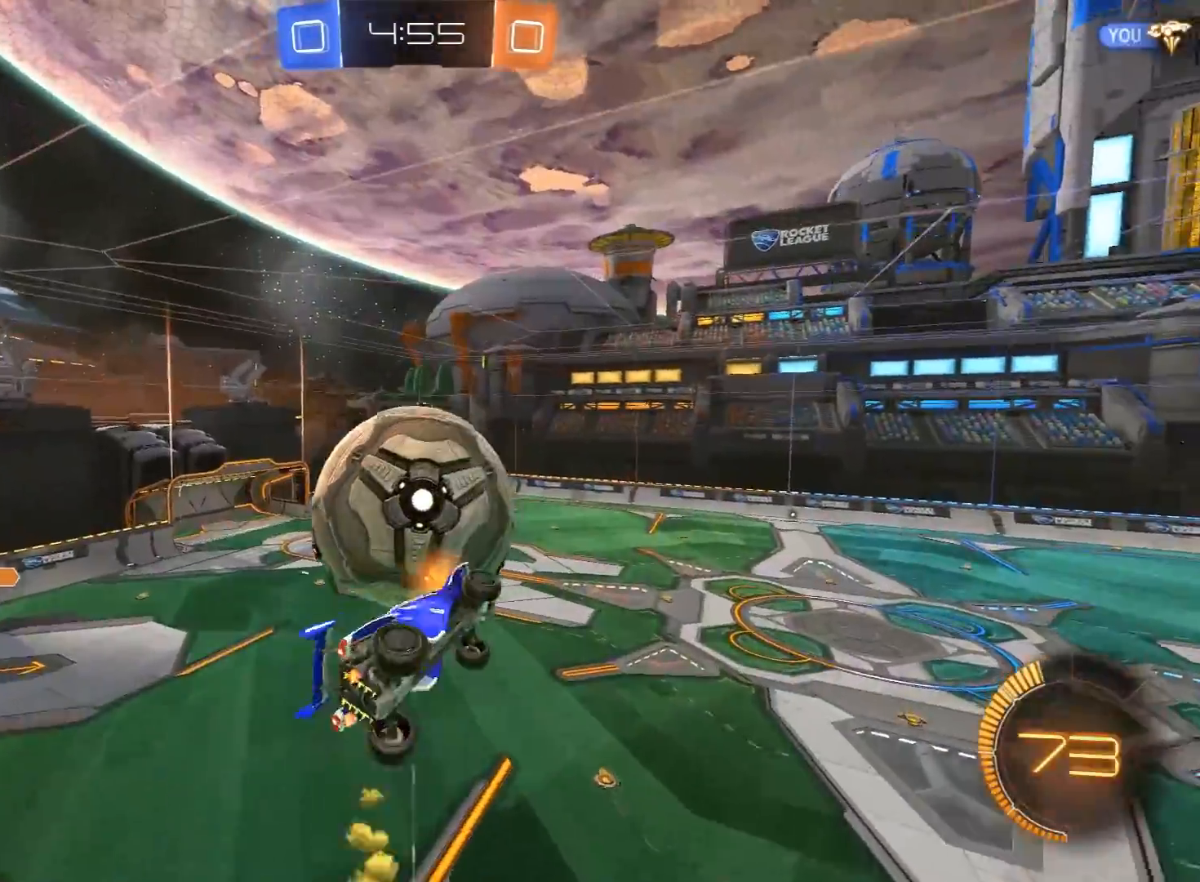
{"buttons": ["R1", "R2"], "left_stick": "down-right", "right_stick": "center", "events": [[17, "X", "up"], [83, "left_stick", "right"], [167, "left_stick", "up"], [233, "R1", "down"], [300, "left_stick", "left"], [400, "R1", "up"], [433, "left_stick", "center"], [483, "R1", "down"], [500, "left_stick", "down-right"]]}
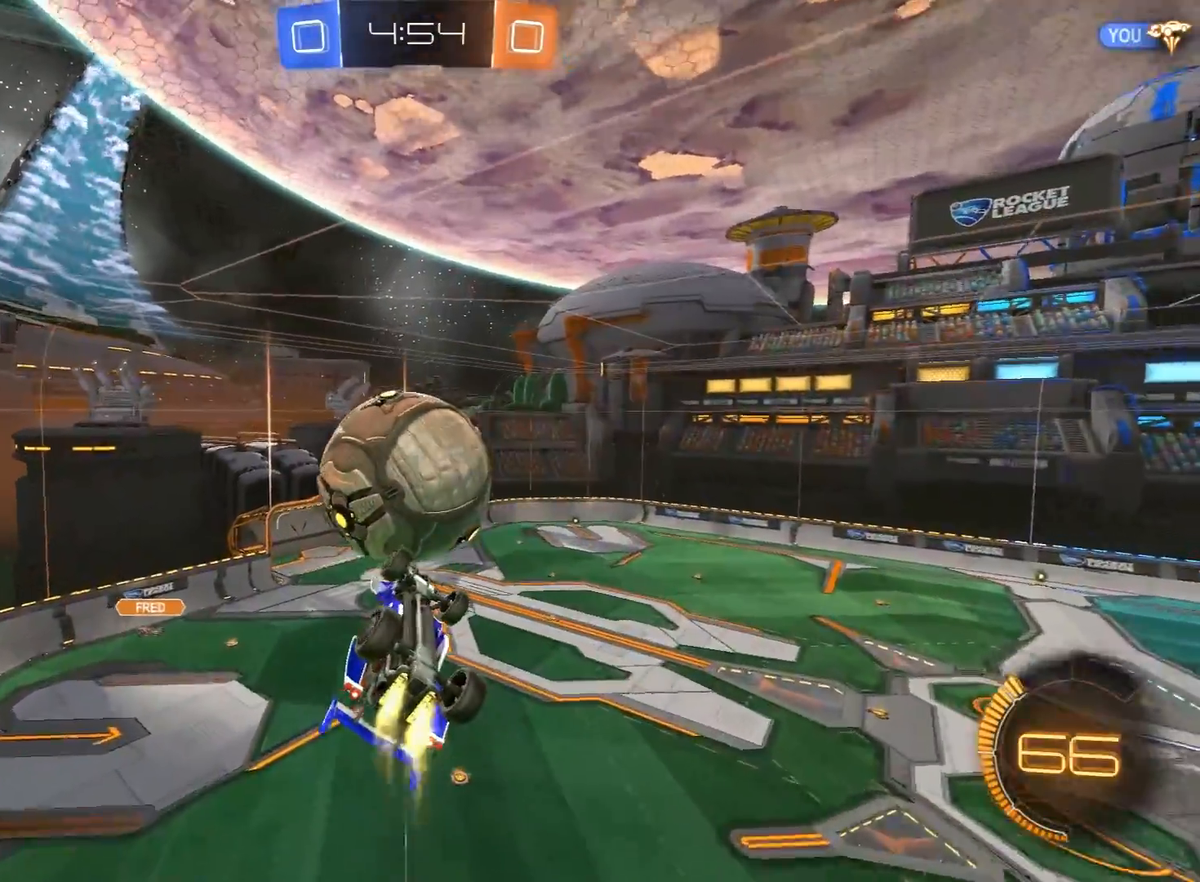
{"buttons": ["R1", "R2"], "left_stick": "center", "right_stick": "center", "events": [[133, "left_stick", "right"], [233, "R1", "up"], [300, "left_stick", "center"], [367, "left_stick", "left"], [450, "R1", "down"], [500, "left_stick", "center"]]}
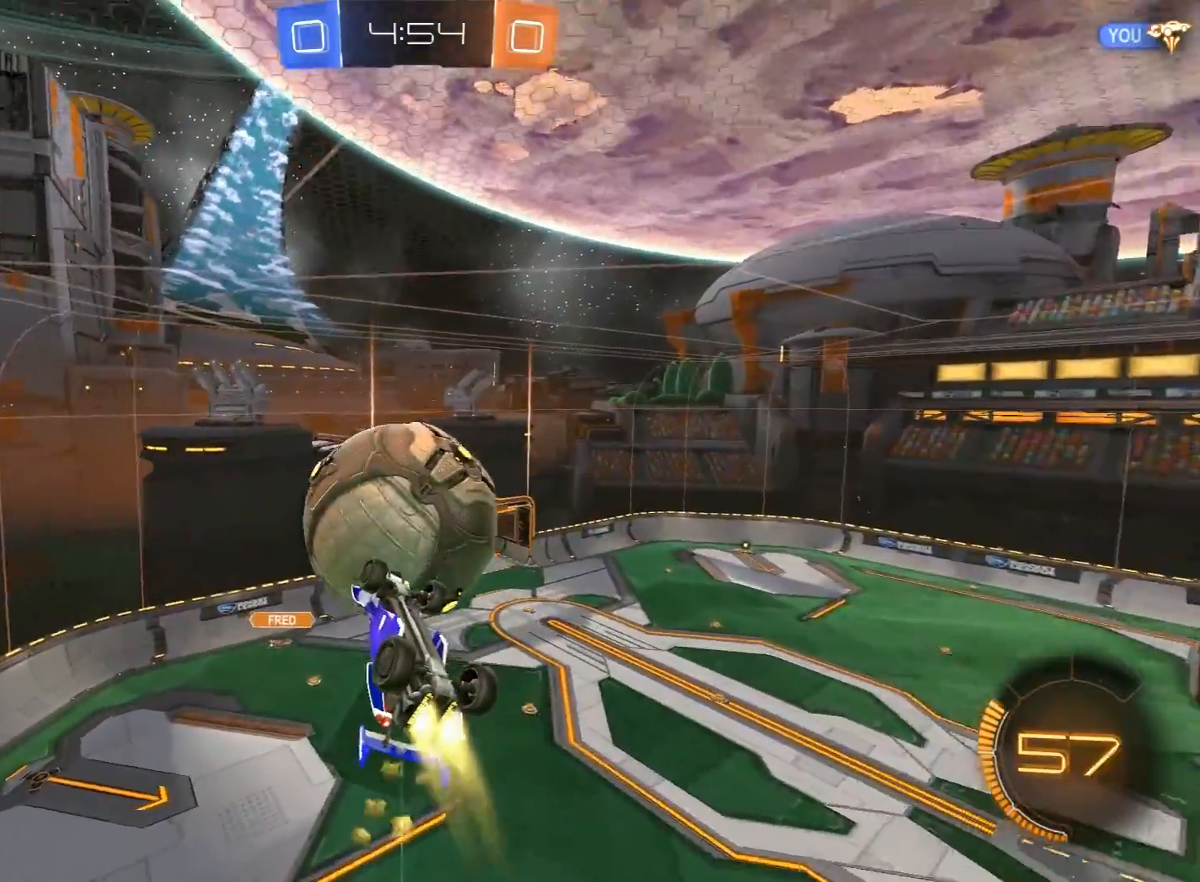
{"buttons": ["R2"], "left_stick": "left", "right_stick": "center", "events": [[100, "left_stick", "down-right"], [133, "R1", "up"], [183, "left_stick", "up-right"], [283, "left_stick", "center"], [350, "left_stick", "down"], [483, "left_stick", "left"]]}
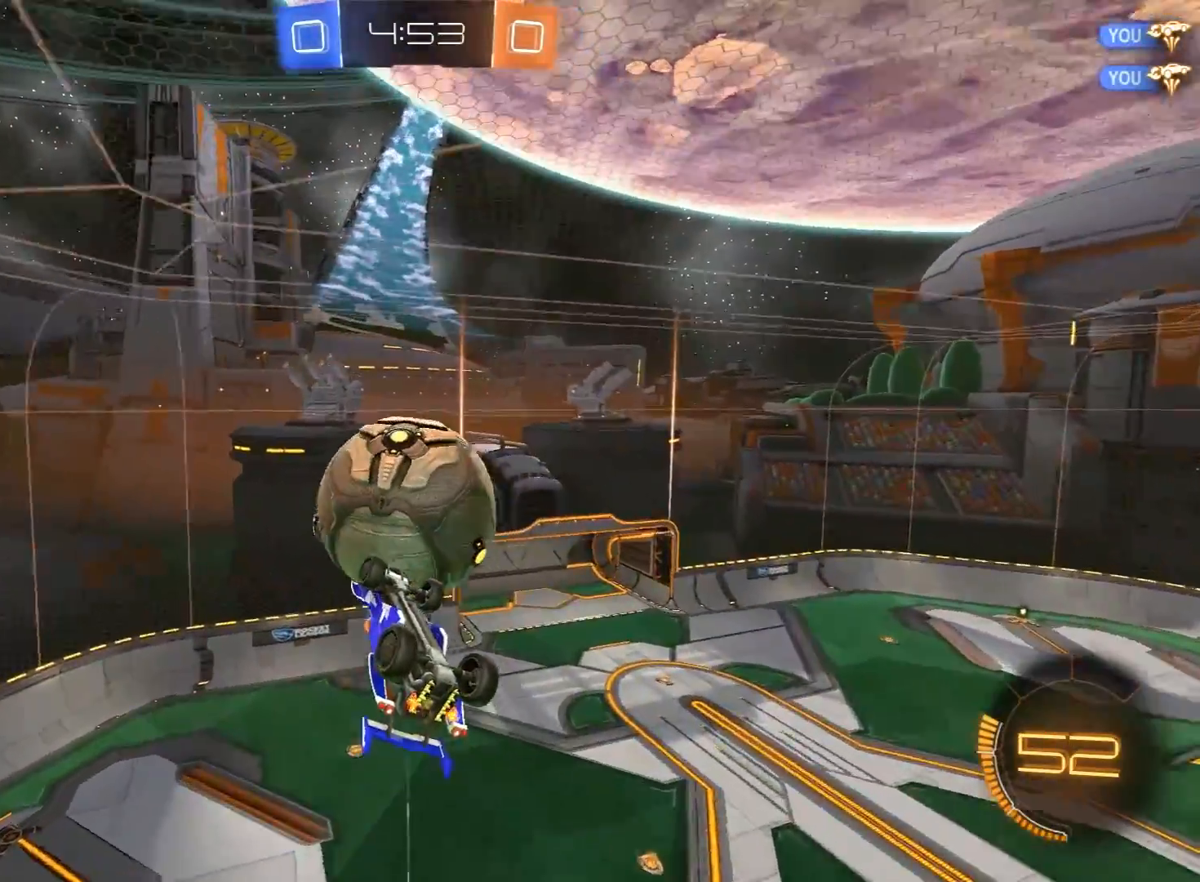
{"buttons": ["L1"], "left_stick": "right", "right_stick": "center", "events": [[33, "left_stick", "center"], [233, "left_stick", "up-right"], [333, "left_stick", "right"], [483, "R2", "up"], [500, "L1", "down"]]}
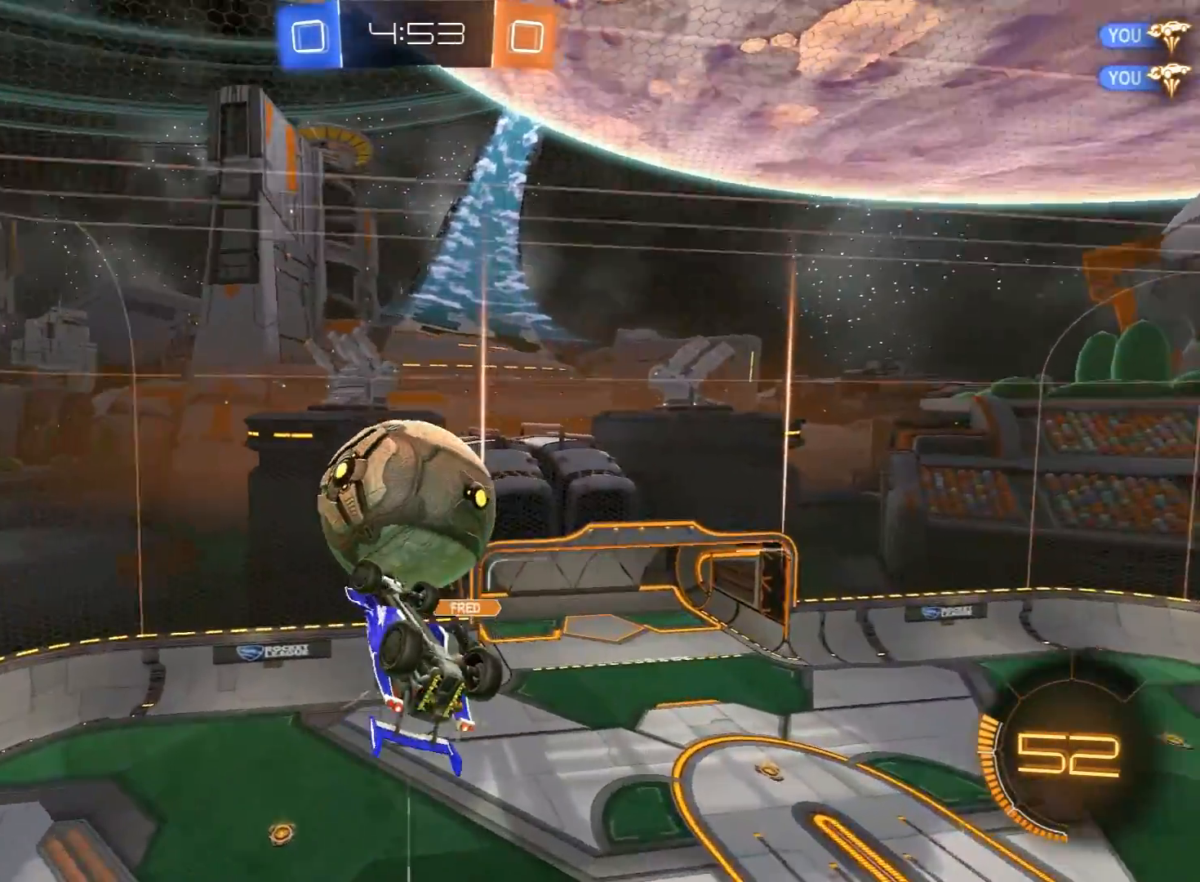
{"buttons": ["R2"], "left_stick": "up-left", "right_stick": "center", "events": [[233, "left_stick", "down-right"], [250, "L1", "up"], [250, "R2", "down"], [283, "R1", "down"], [383, "left_stick", "up-left"], [450, "R1", "up"]]}